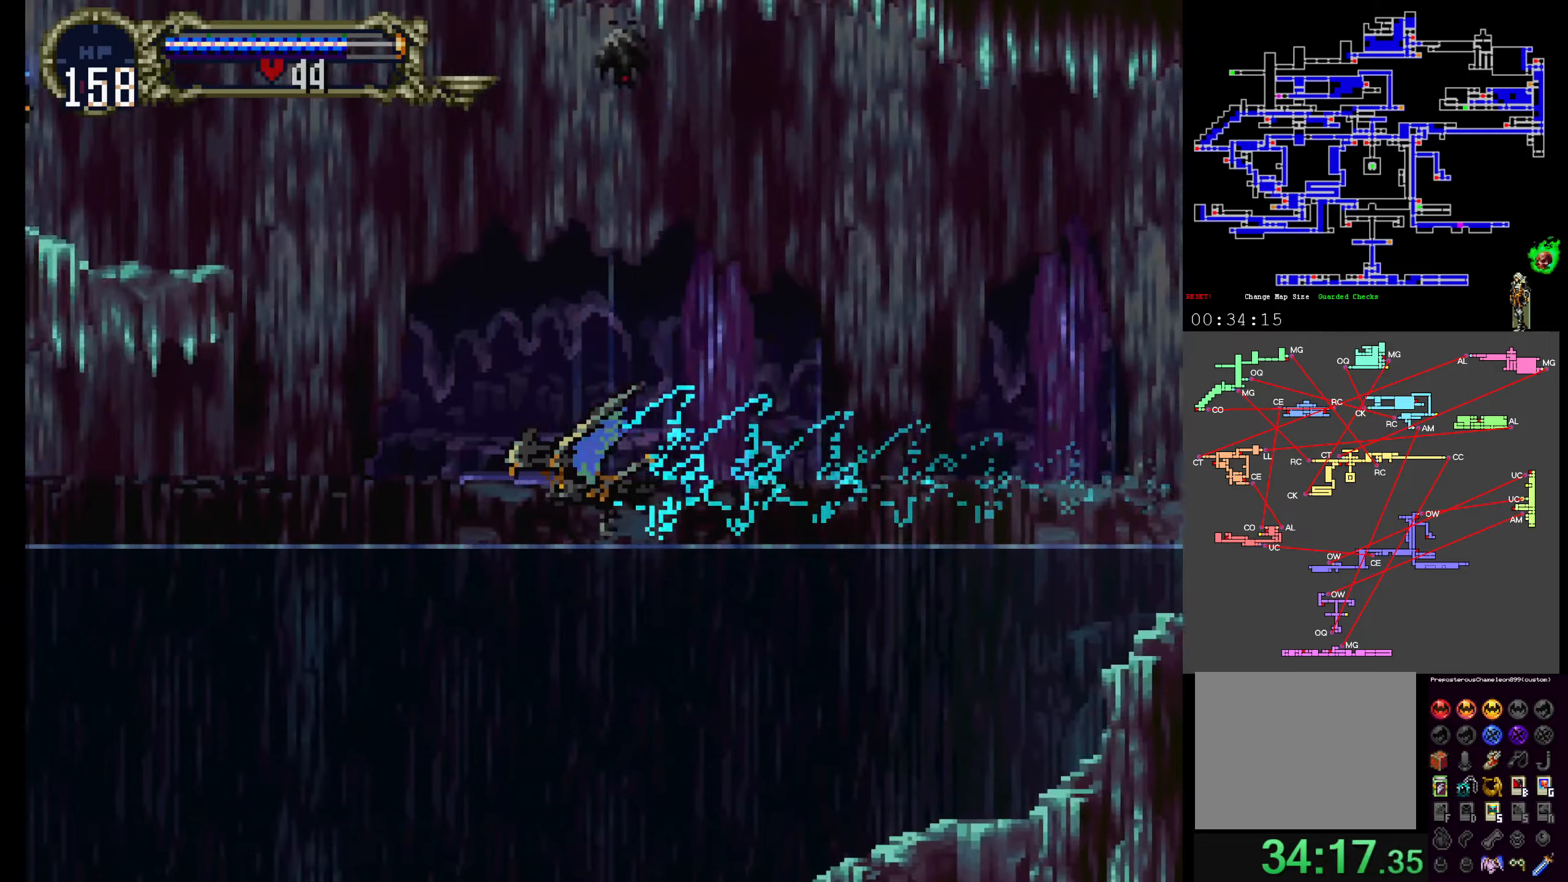
Gameplay with a controller (Xbox layout); each line is a JSON object with the inputs held at the frame after it (dt_ms = milliseconds from this image to that frame). "events" lists button and stick changes between this image and that frame as [ms after this image, input, new state], when the widget could be followed in between. Not read: L3 R3 left_stick right_stick.
{"dt_ms": 500, "buttons": [], "events": []}
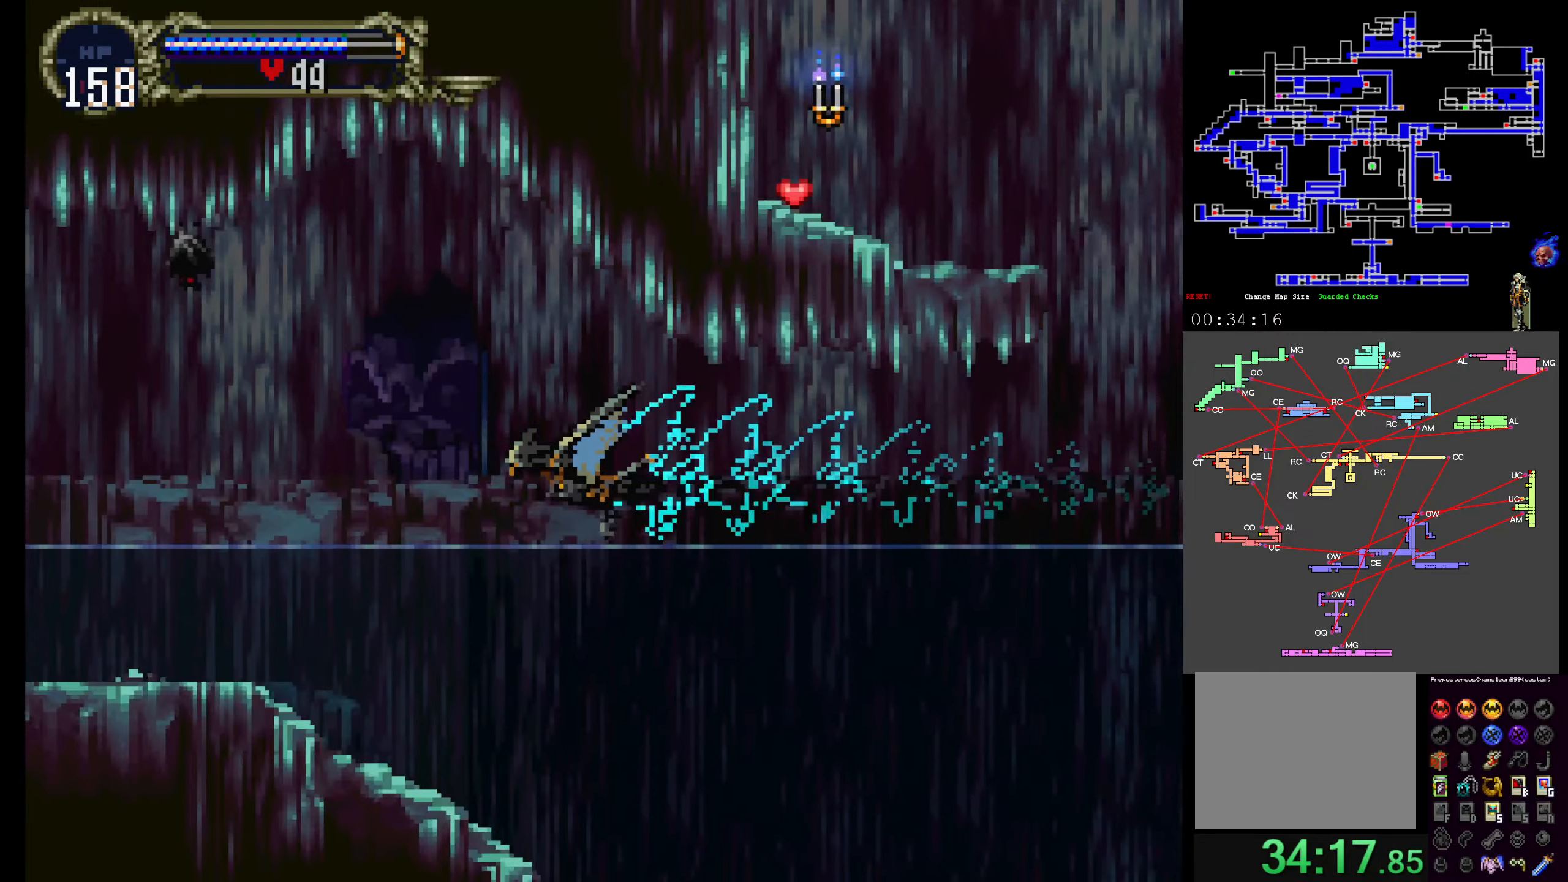
{"dt_ms": 500, "buttons": [], "events": []}
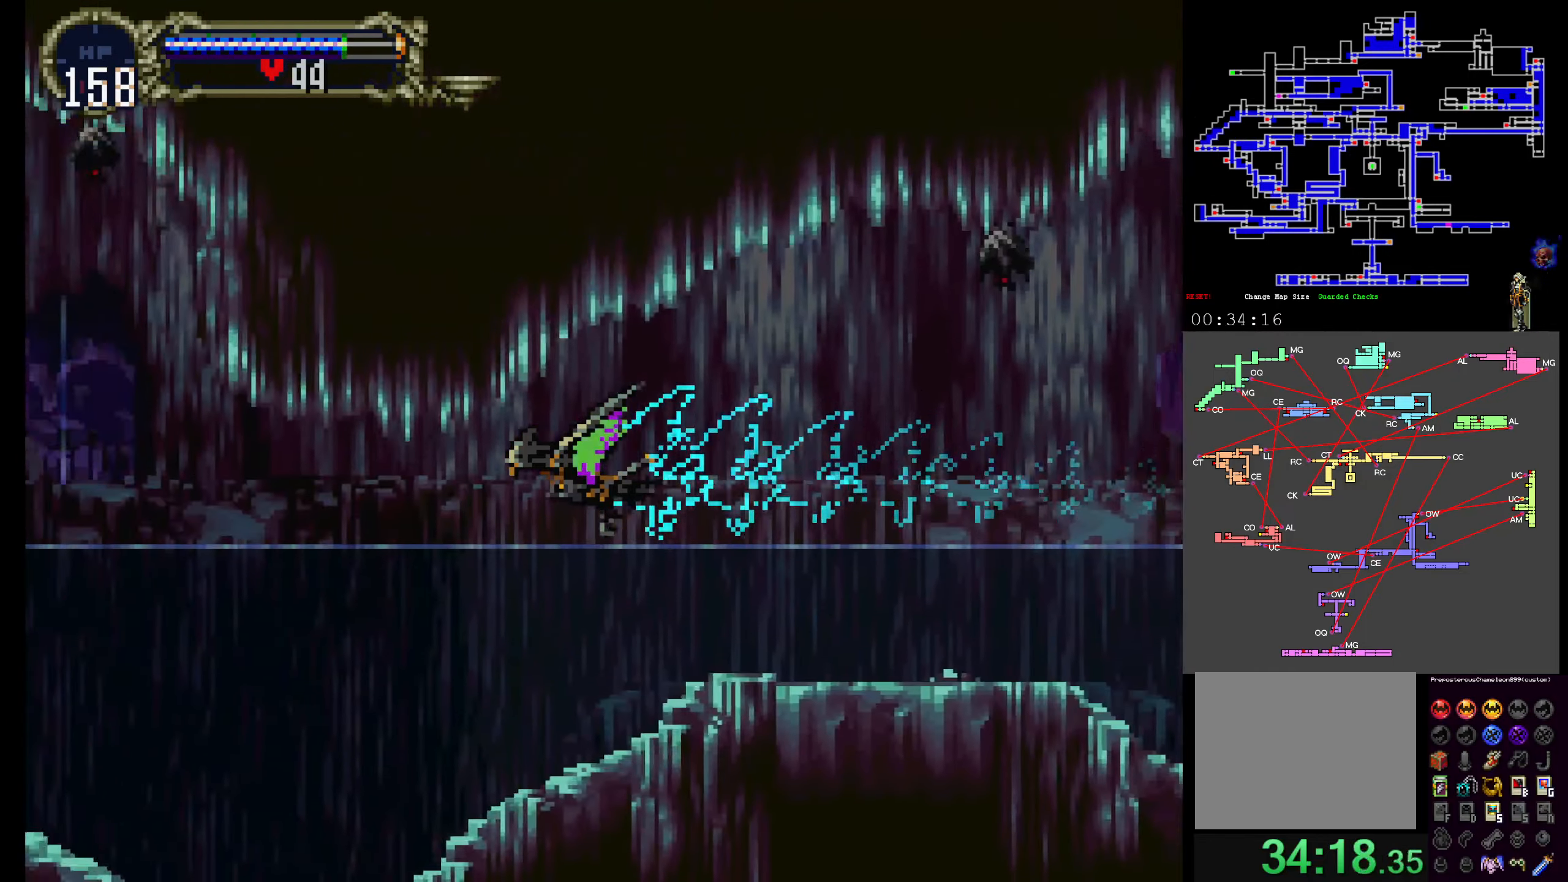
{"dt_ms": 500, "buttons": [], "events": [[317, "DPAD_UP", "down"], [417, "DPAD_UP", "up"]]}
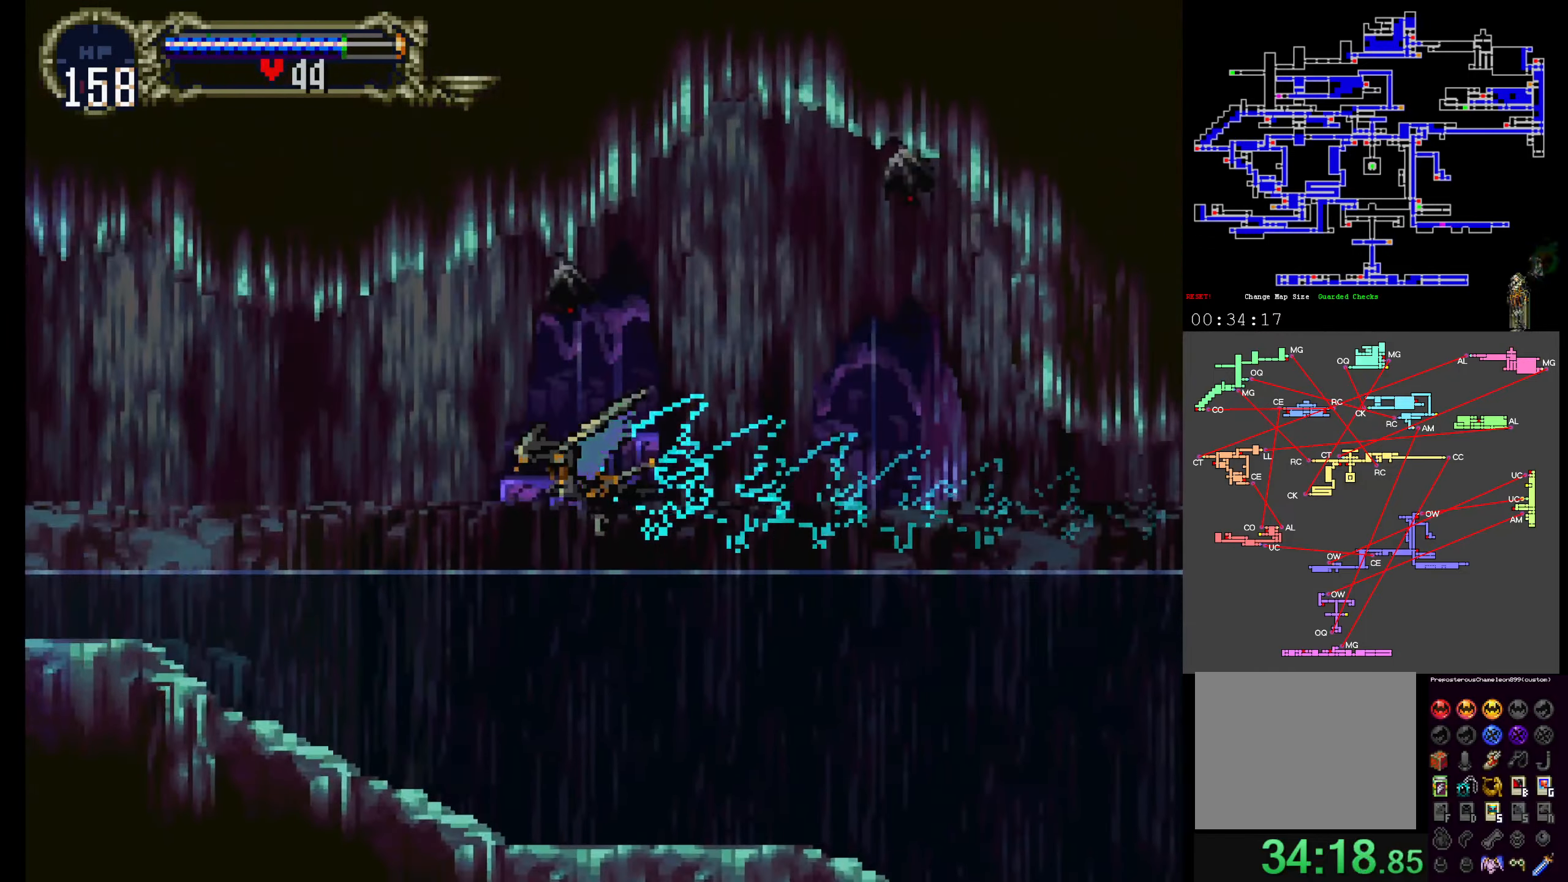
{"dt_ms": 500, "buttons": [], "events": [[84, "DPAD_UP", "down"], [184, "DPAD_UP", "up"]]}
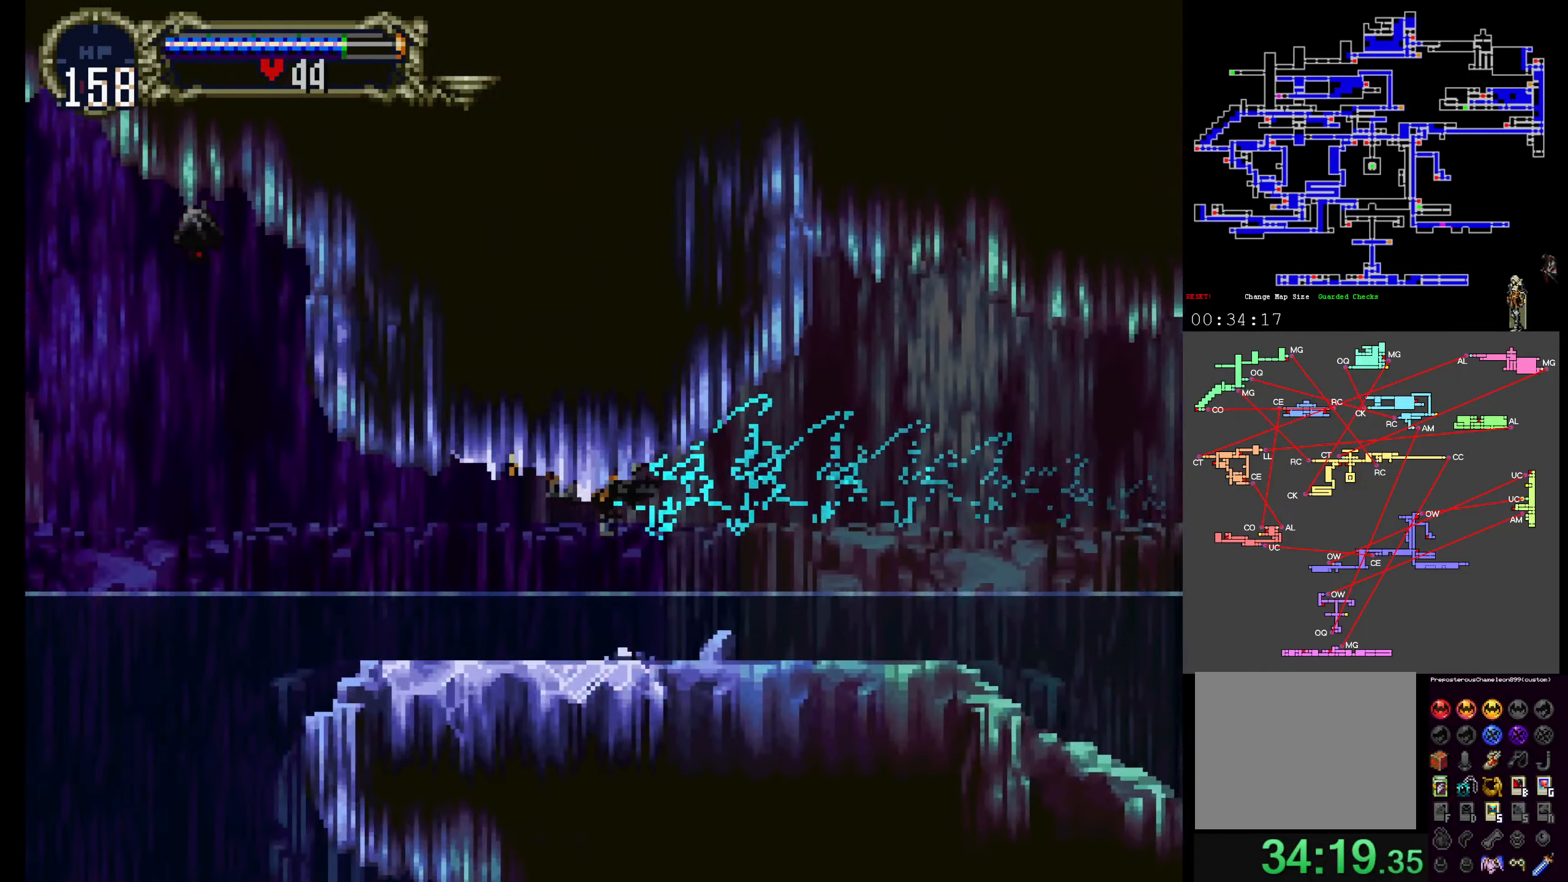
{"dt_ms": 500, "buttons": [], "events": []}
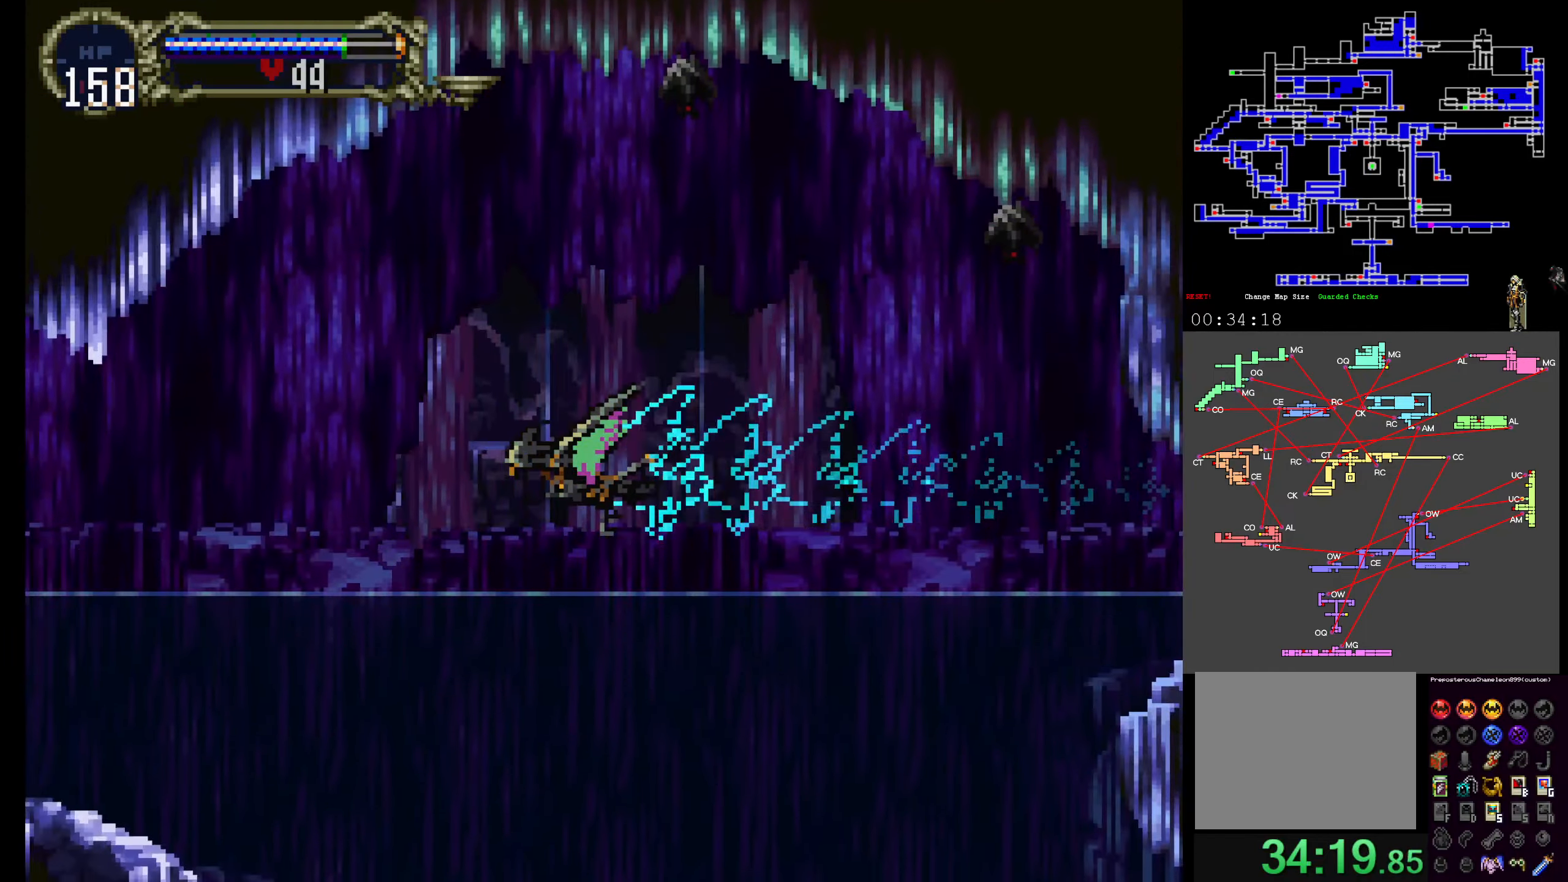
{"dt_ms": 500, "buttons": [], "events": [[34, "DPAD_UP", "down"], [200, "DPAD_UP", "up"]]}
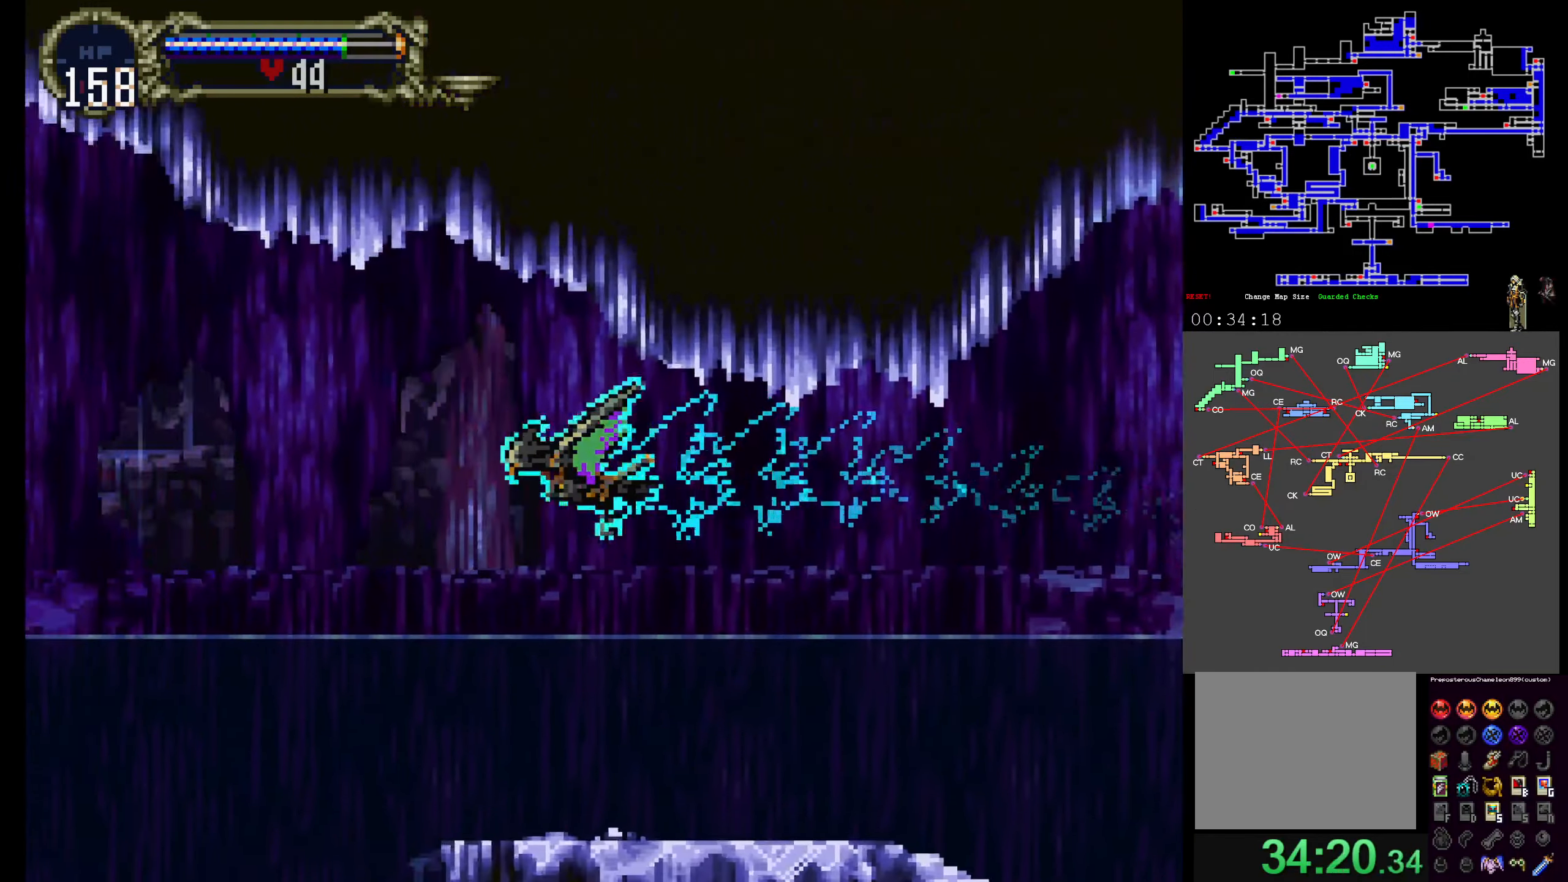
{"dt_ms": 500, "buttons": [], "events": []}
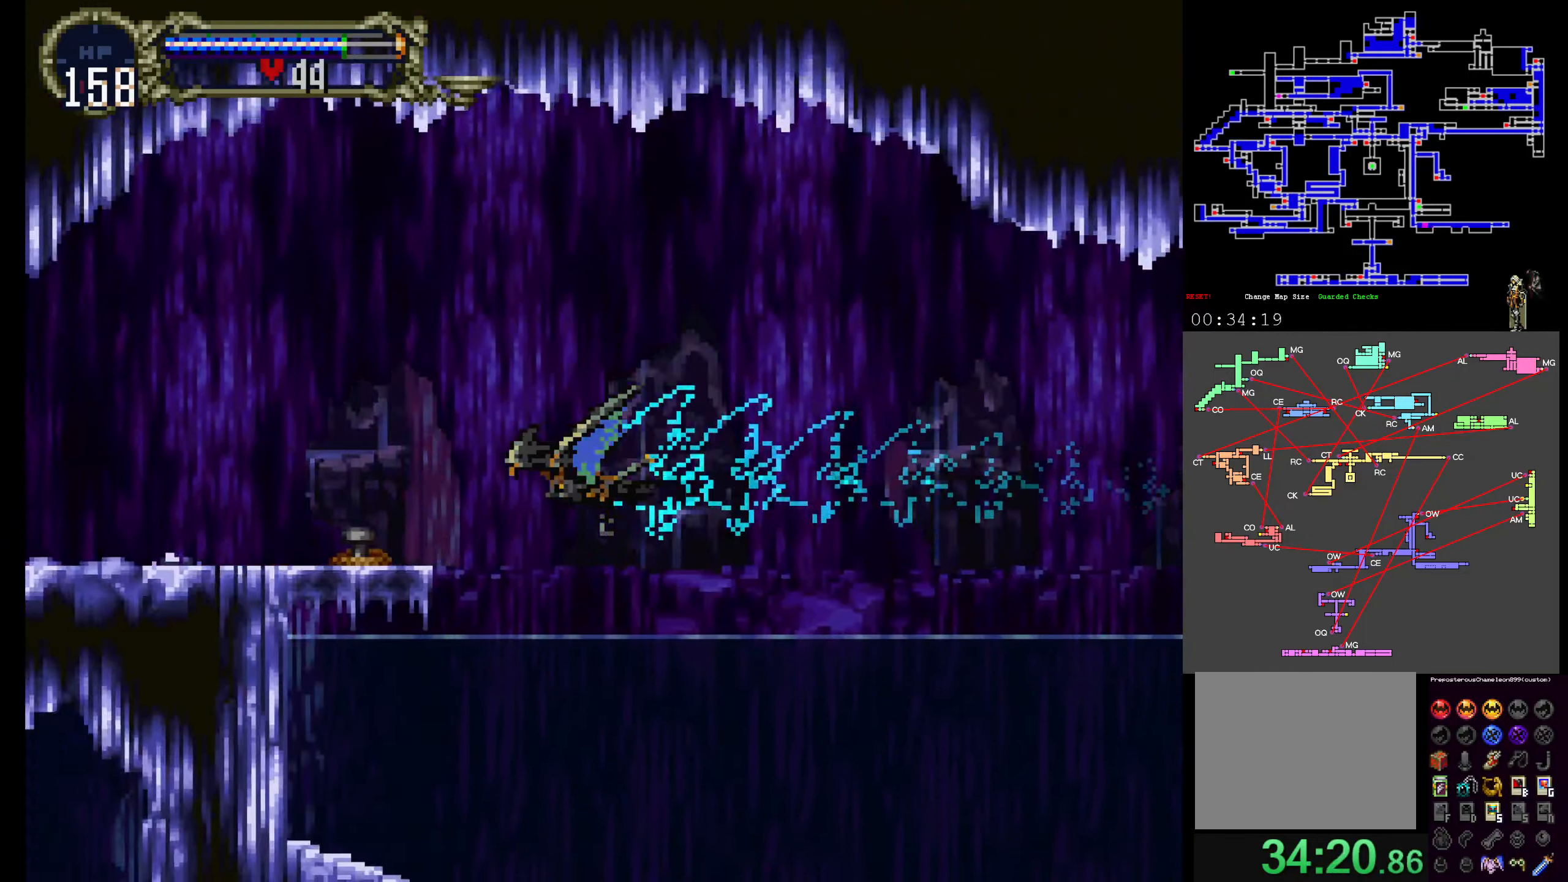
{"dt_ms": 500, "buttons": [], "events": [[17, "DPAD_UP", "down"], [184, "DPAD_UP", "up"], [284, "DPAD_UP", "down"], [484, "DPAD_UP", "up"]]}
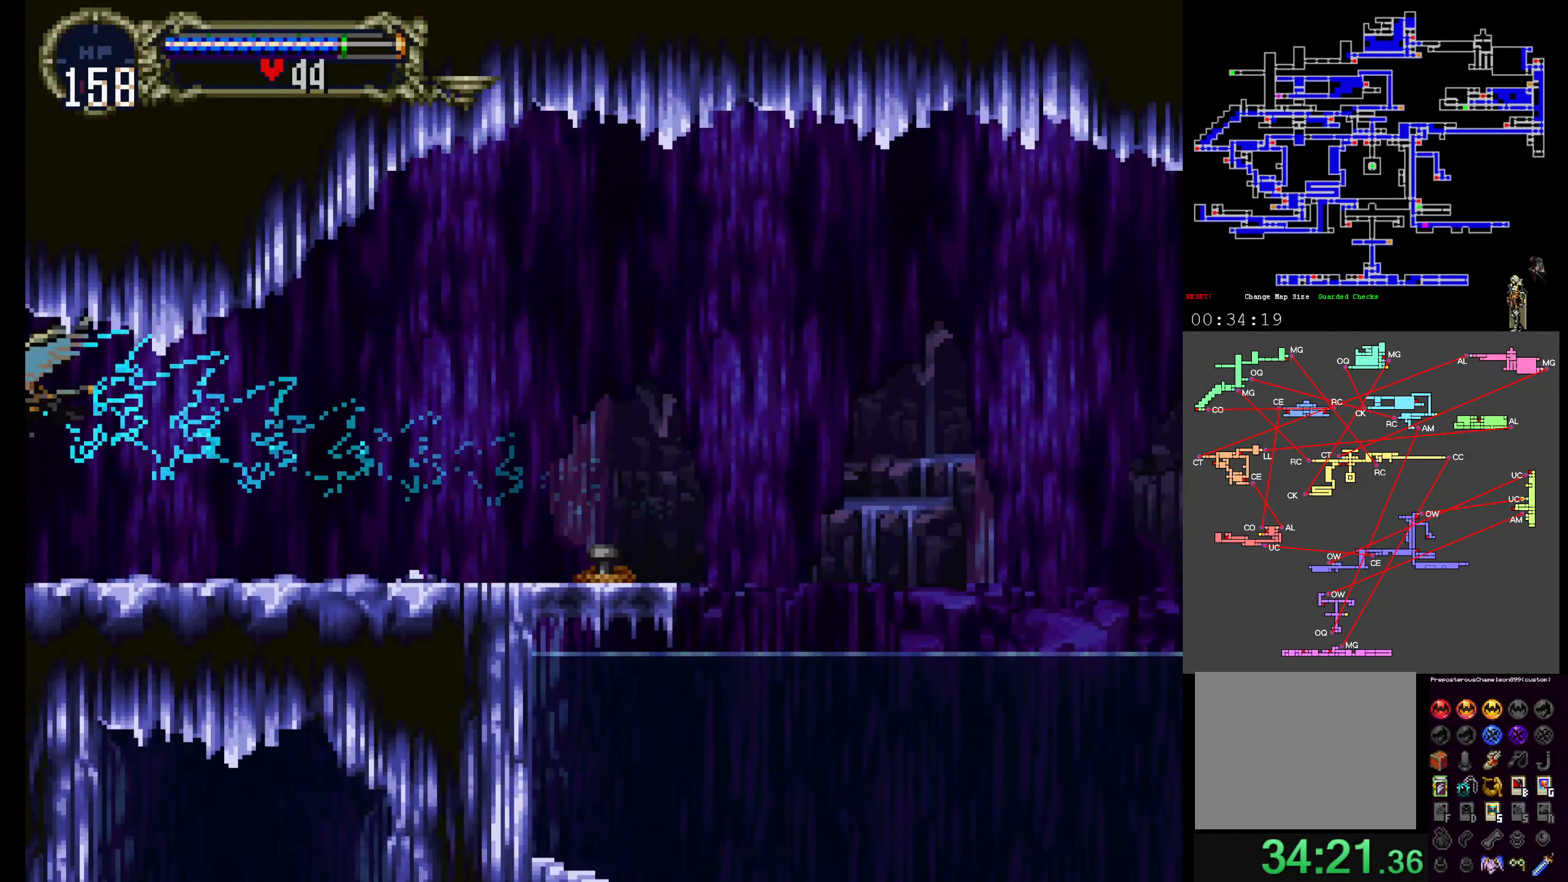
{"dt_ms": 500, "buttons": ["DPAD_UP"], "events": [[150, "DPAD_UP", "down"]]}
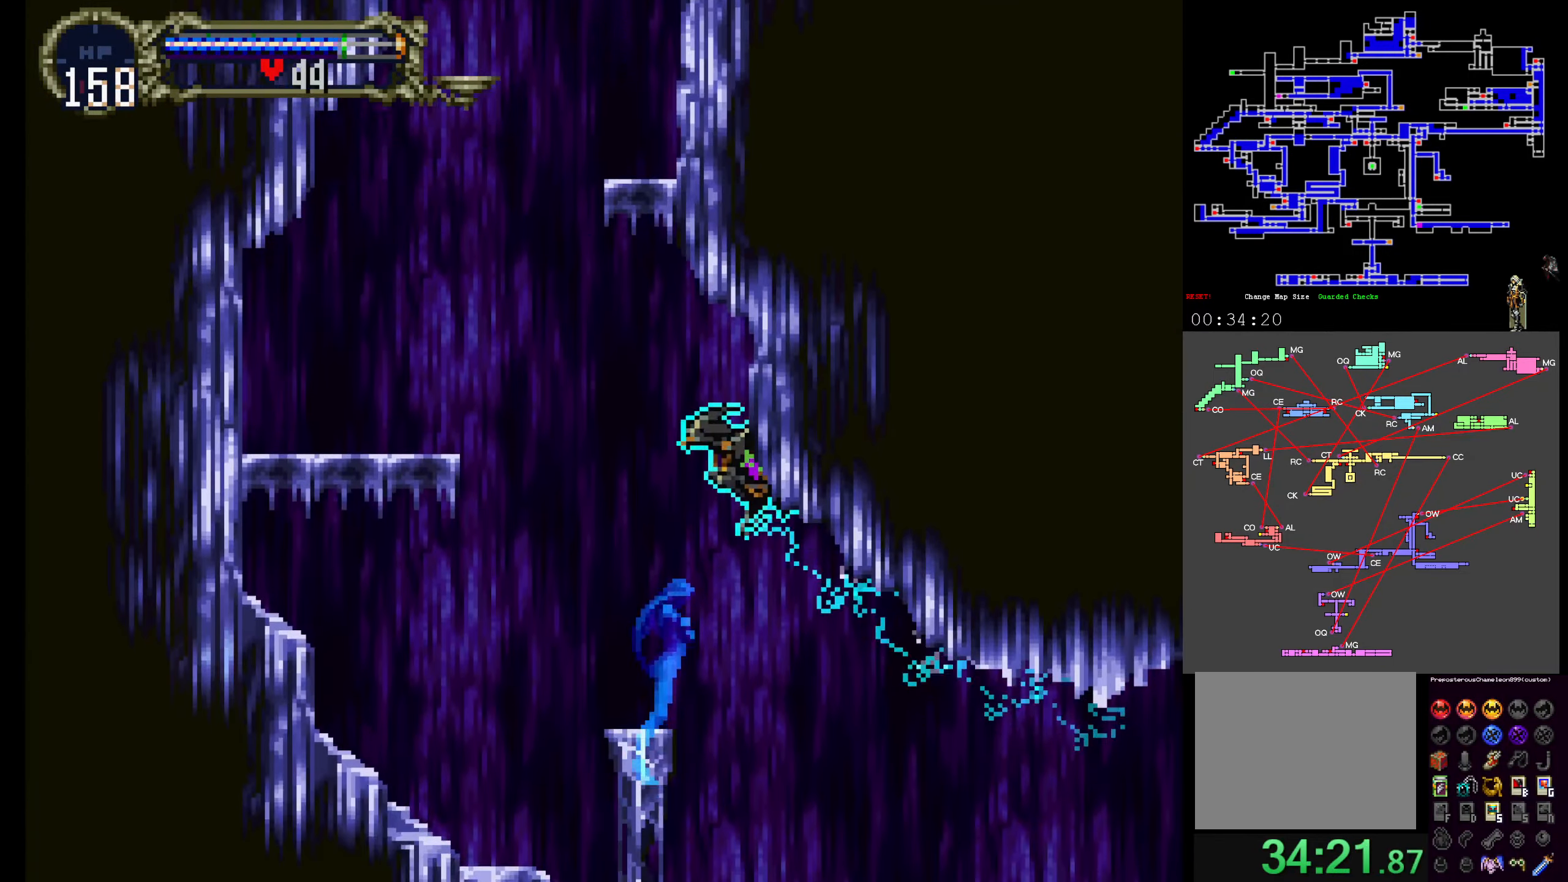
{"dt_ms": 500, "buttons": ["DPAD_UP"], "events": []}
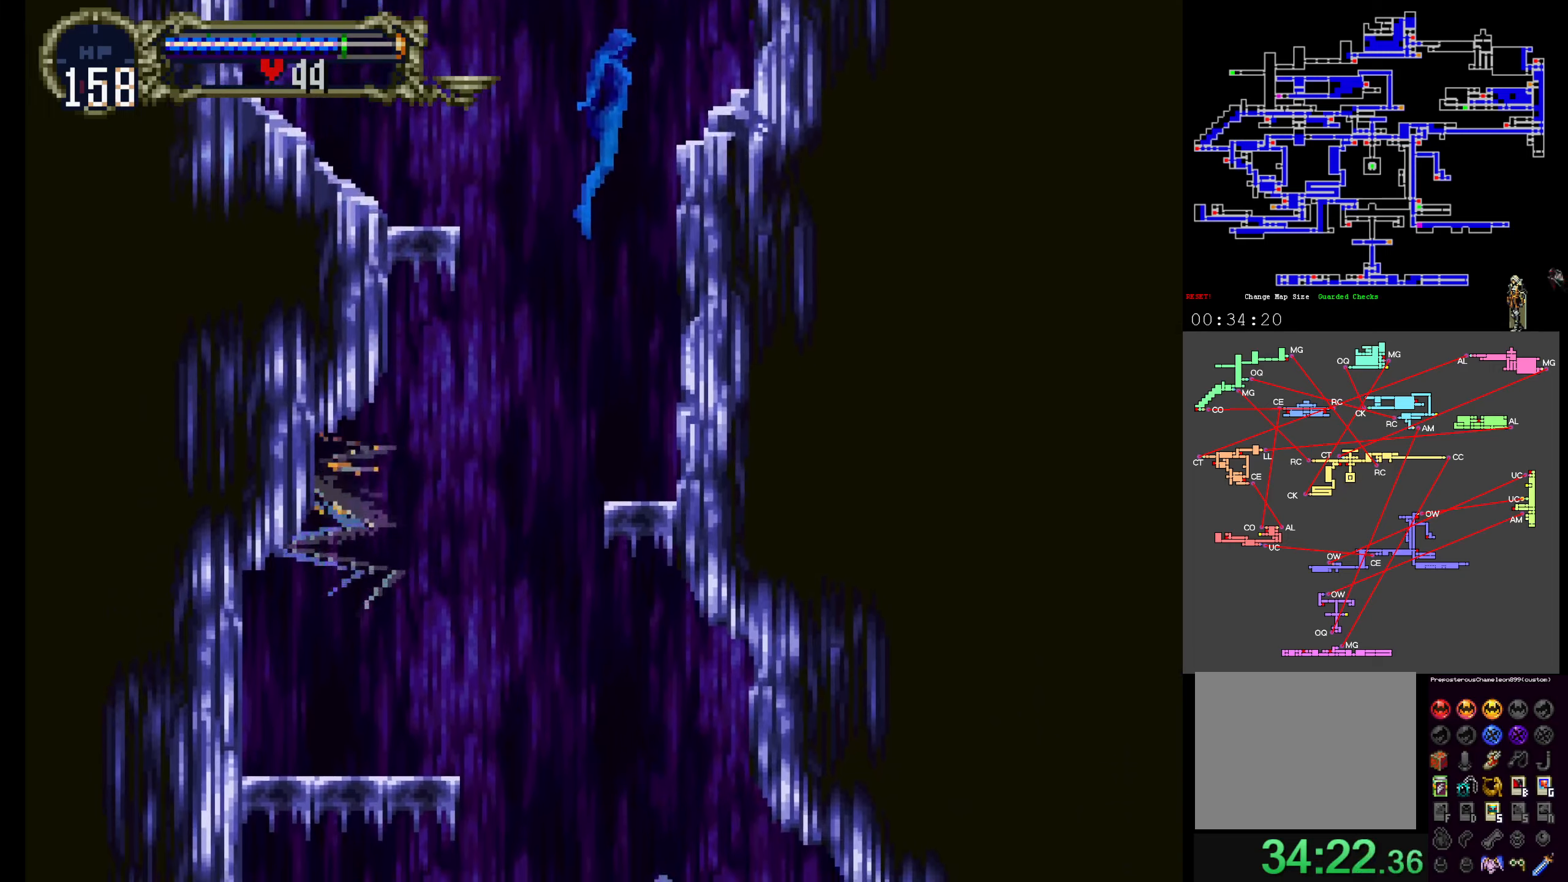
{"dt_ms": 1000, "buttons": ["A"]}
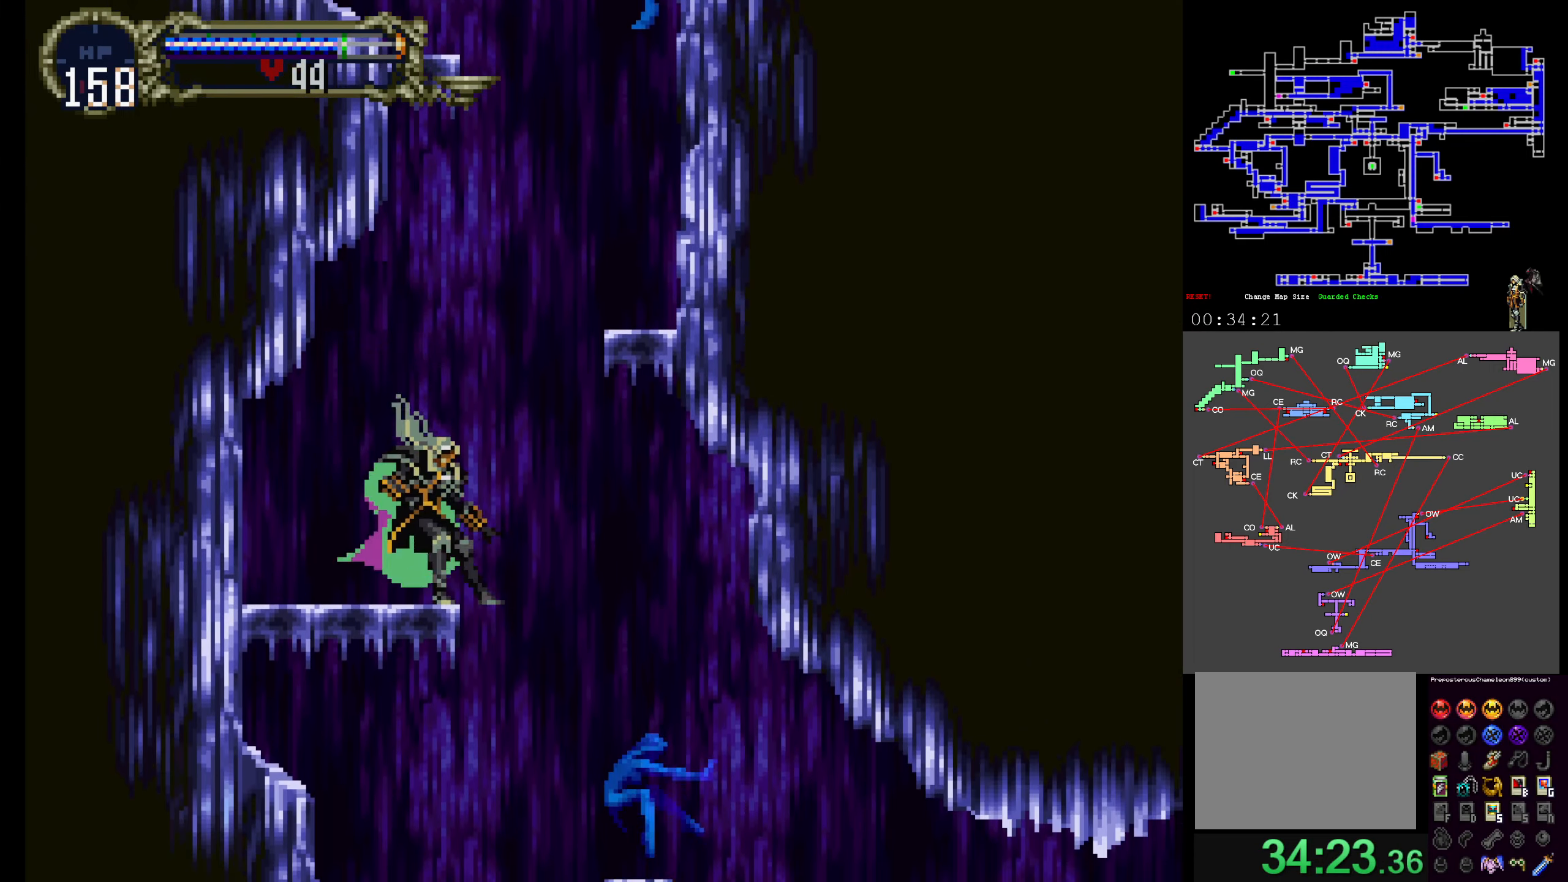
{"dt_ms": 500, "buttons": [], "events": [[450, "A", "up"]]}
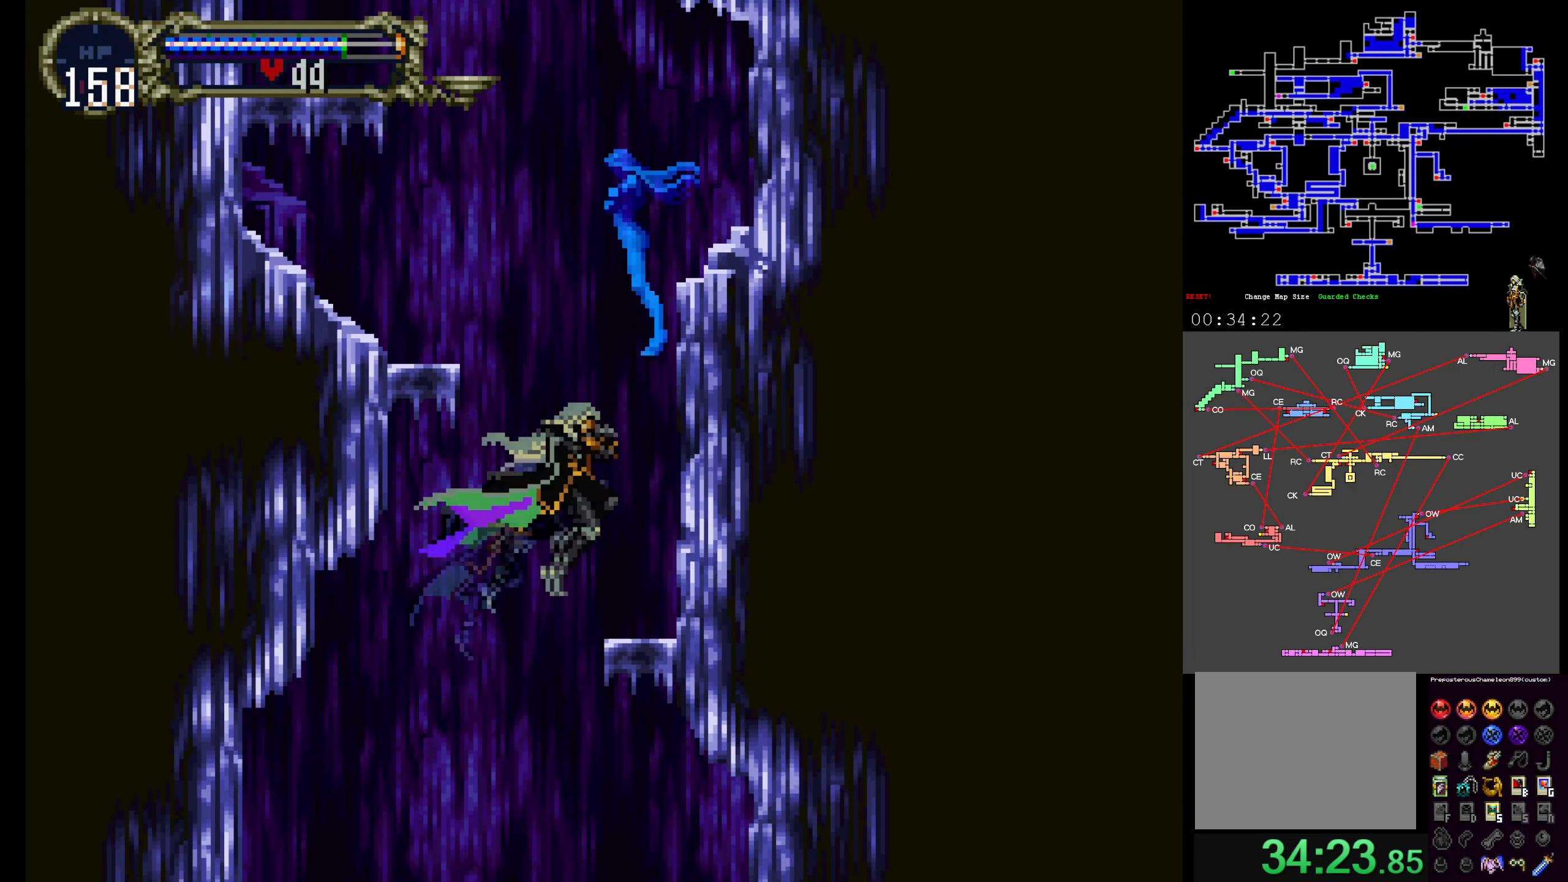
{"dt_ms": 500, "buttons": ["A", "B"], "events": [[316, "A", "down"], [400, "B", "down"]]}
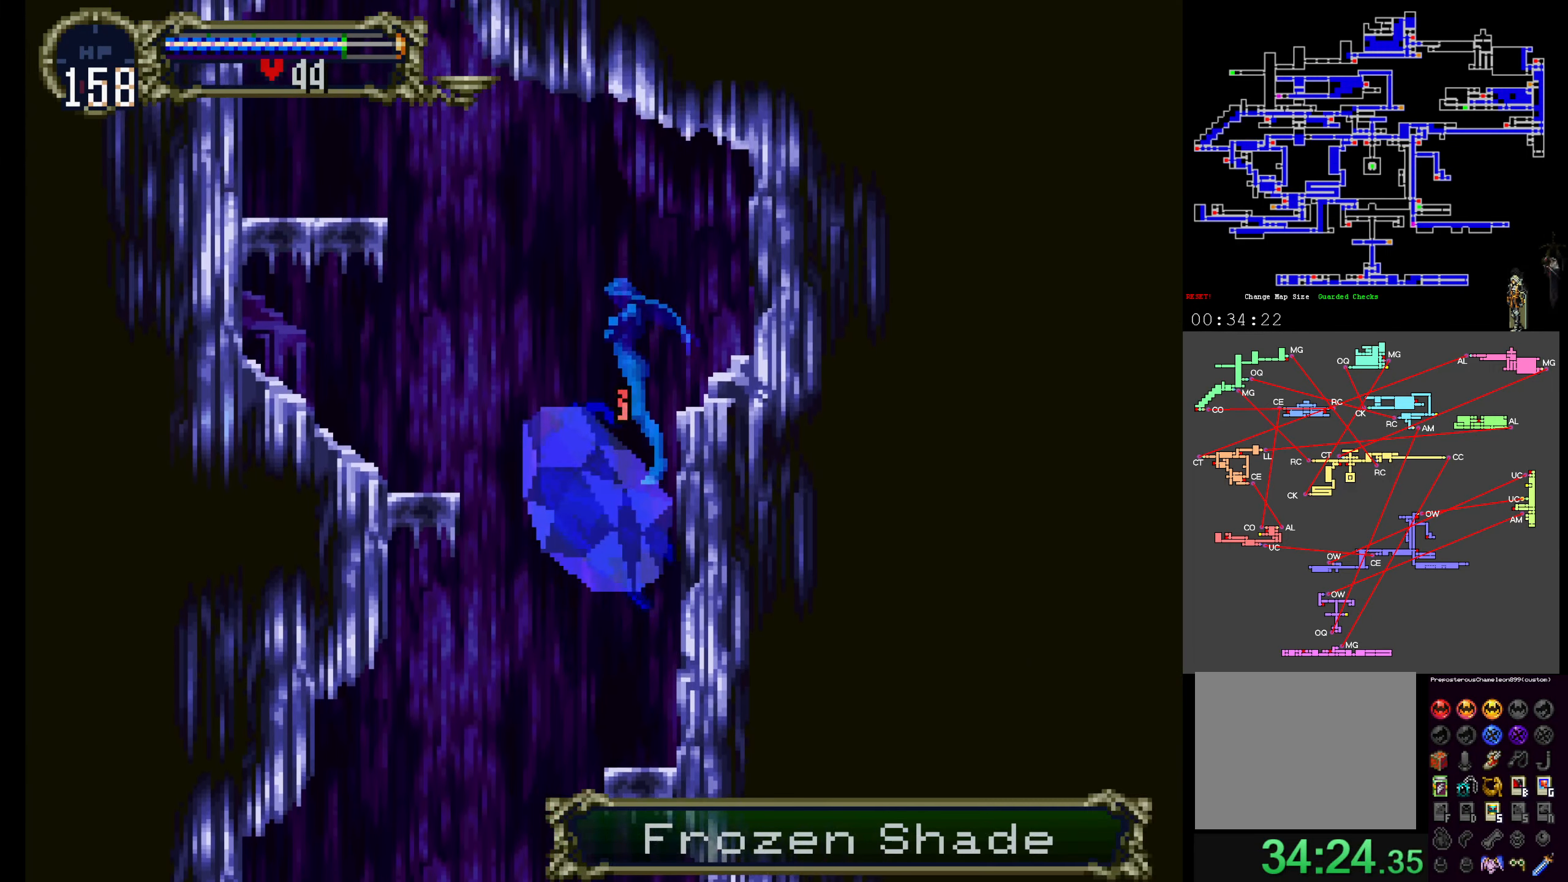
{"dt_ms": 500, "buttons": [], "events": [[366, "B", "up"], [383, "A", "up"]]}